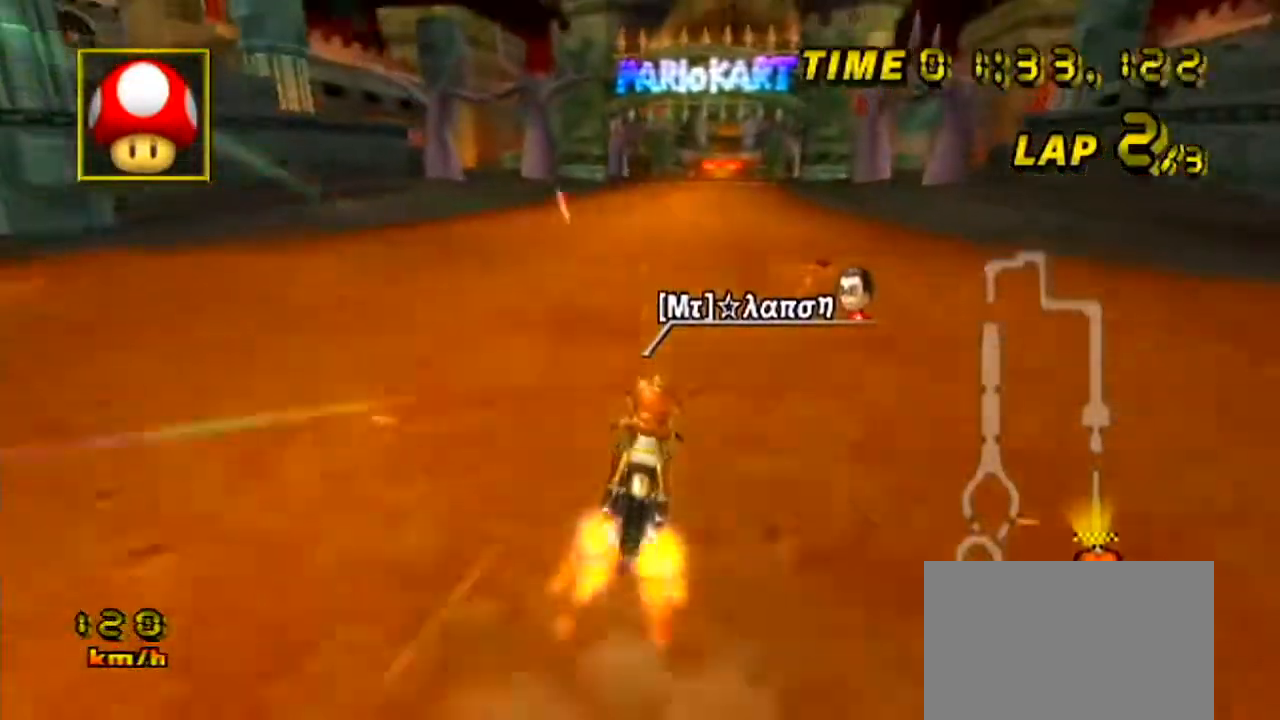
Gameplay with a controller (Nintendo layout); each line is a JSON object with the inputs held at the frame after it. "events" lists button and stick changes between this image and that frame as [ms after this image, input, new state], when the widget could be followed in between. Not read: B L3 R3 X Y Z.
{"buttons": ["A"], "left_stick": "center", "events": []}
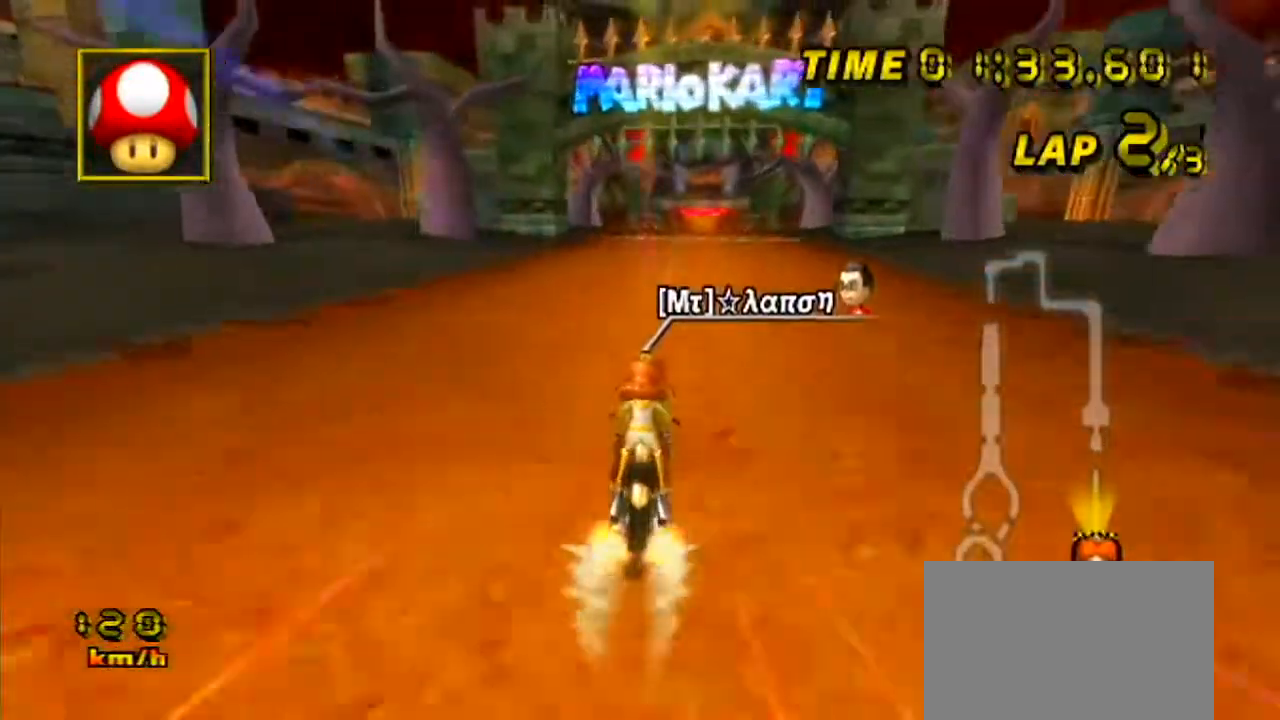
{"buttons": ["A"], "left_stick": "center", "events": [[34, "left_stick", "down-right"], [301, "left_stick", "center"]]}
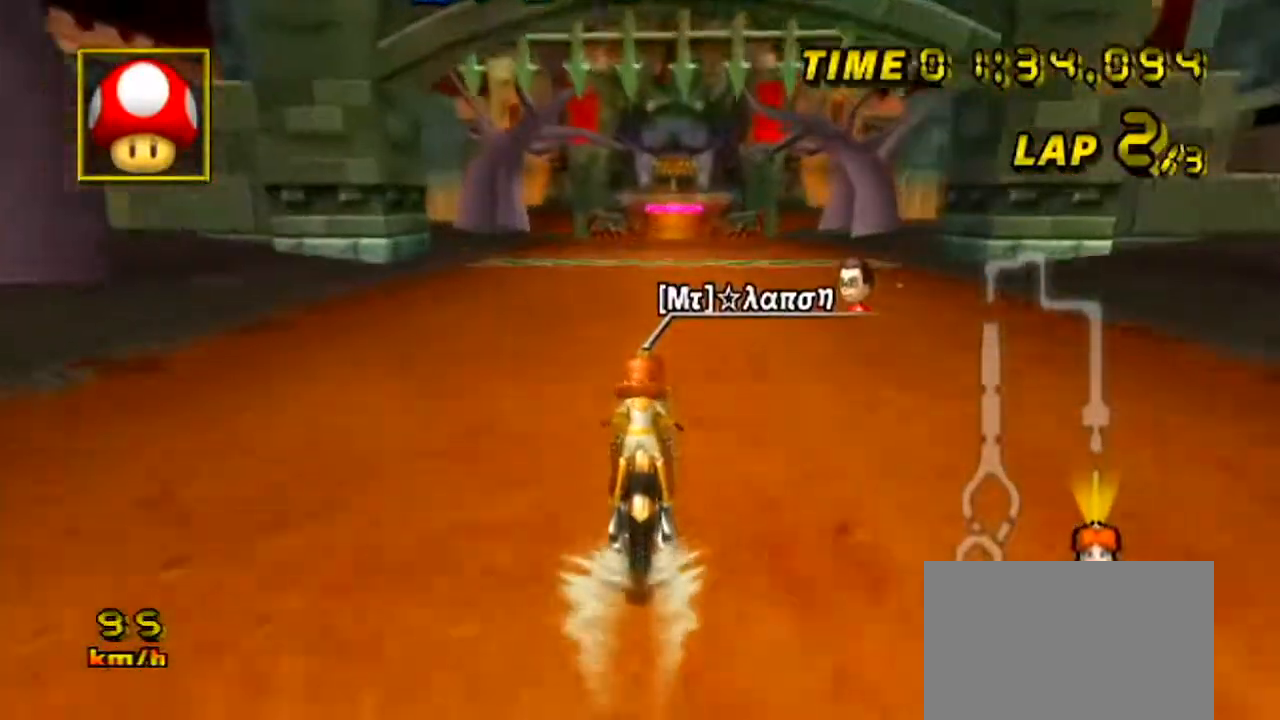
{"buttons": ["A"], "left_stick": "center", "events": []}
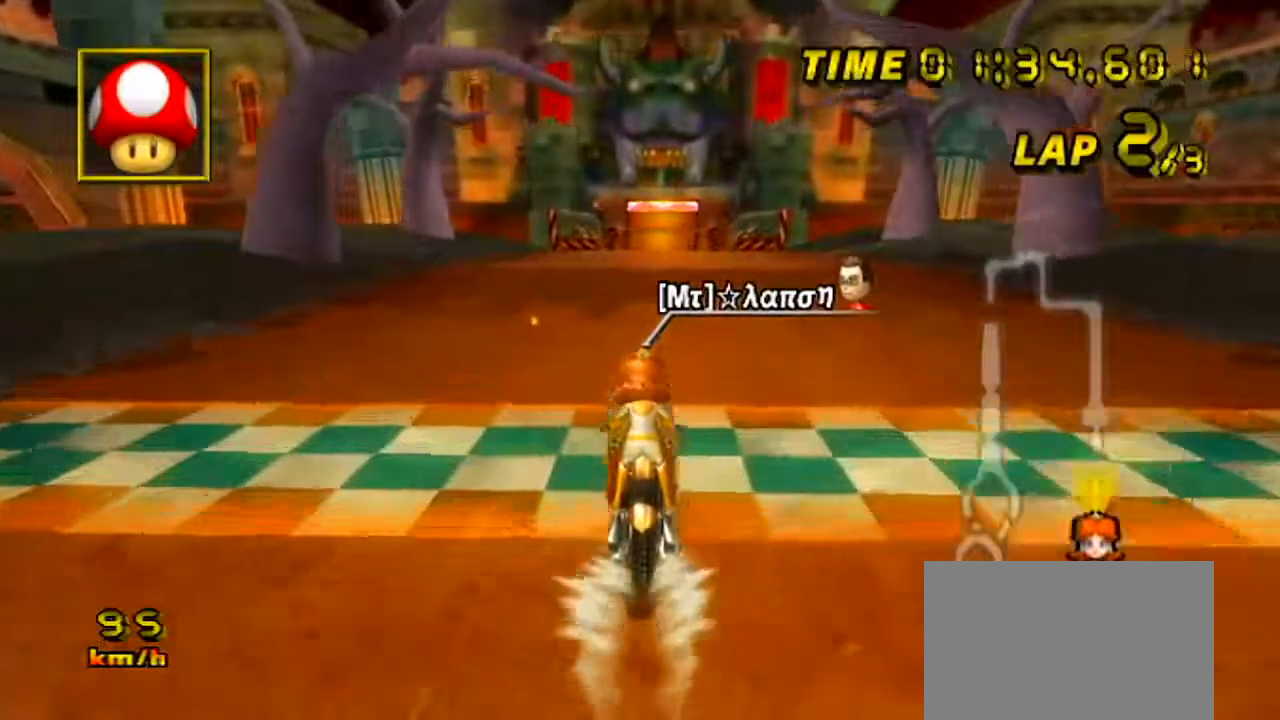
{"buttons": ["A"], "left_stick": "center", "events": []}
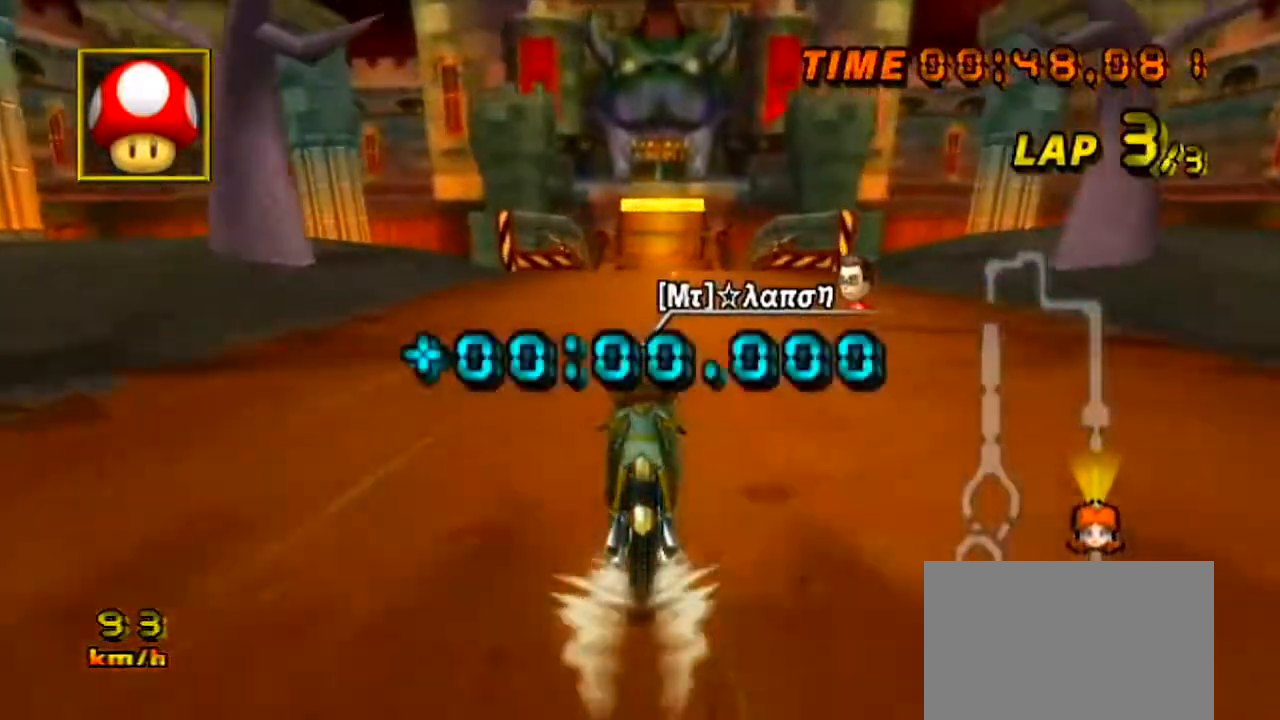
{"buttons": ["A"], "left_stick": "center", "events": [[33, "left_stick", "right"], [183, "left_stick", "center"]]}
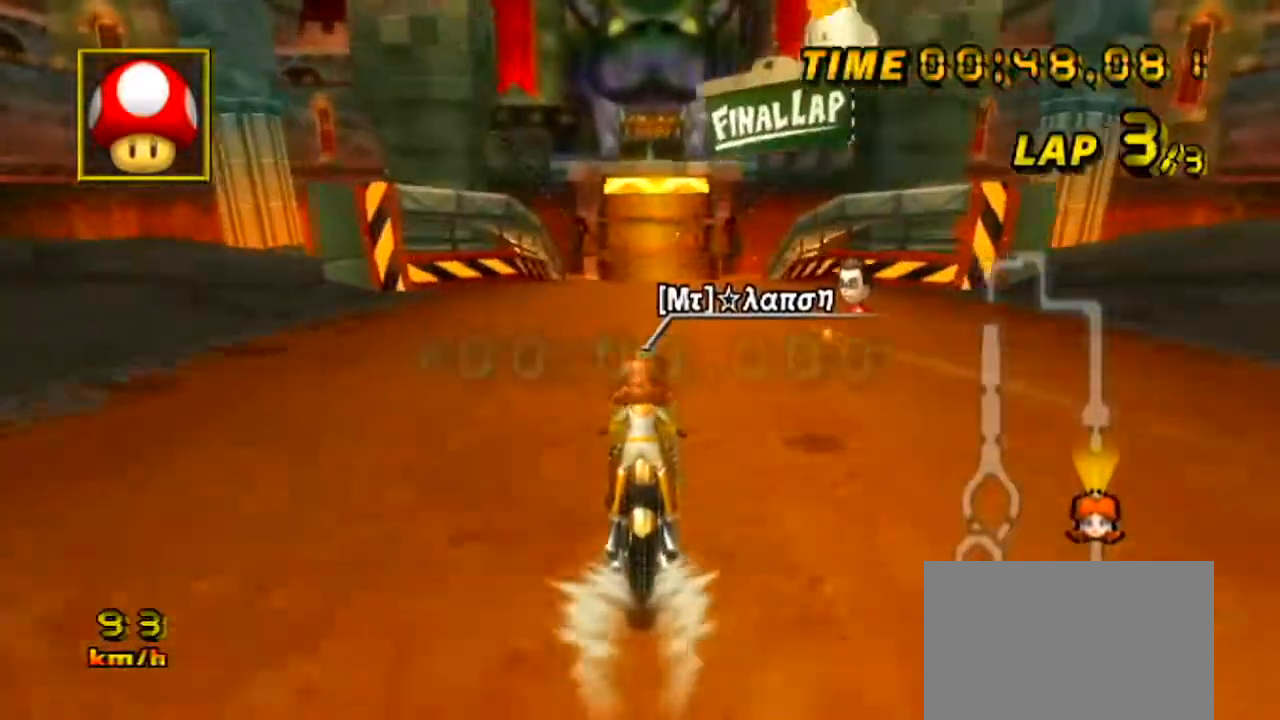
{"buttons": ["A"], "left_stick": "center", "events": []}
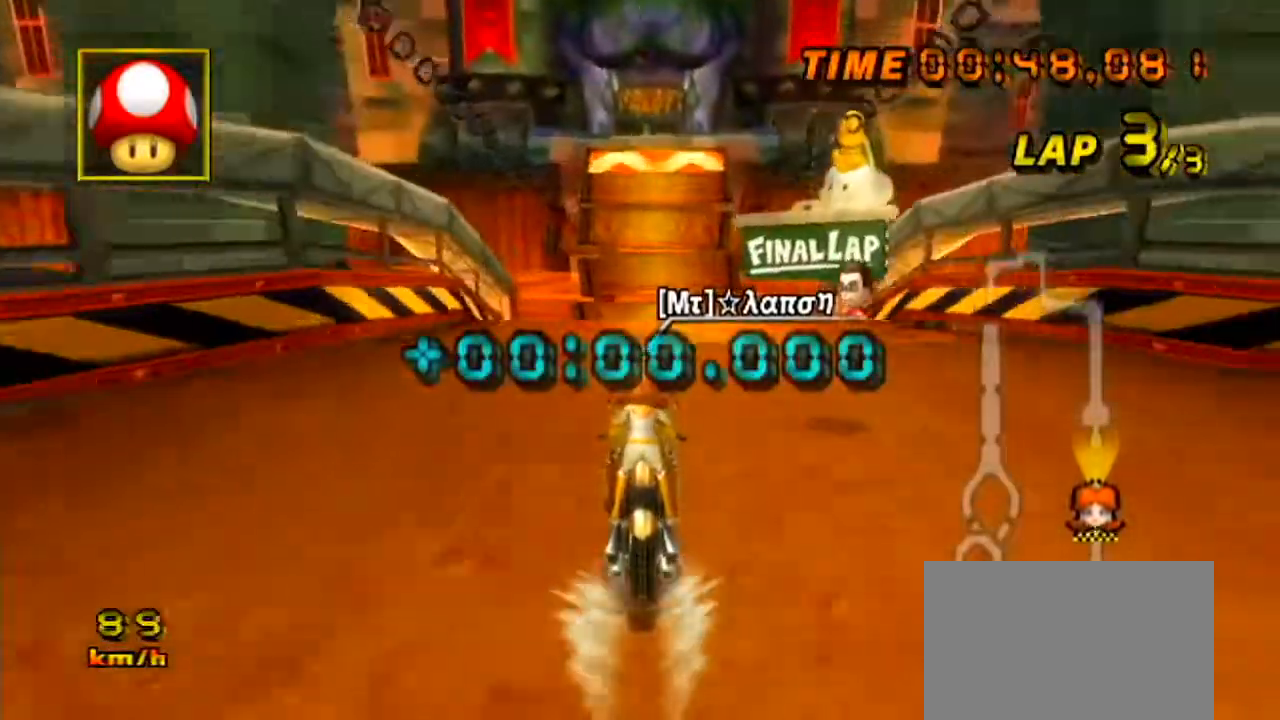
{"buttons": ["A"], "left_stick": "center", "events": []}